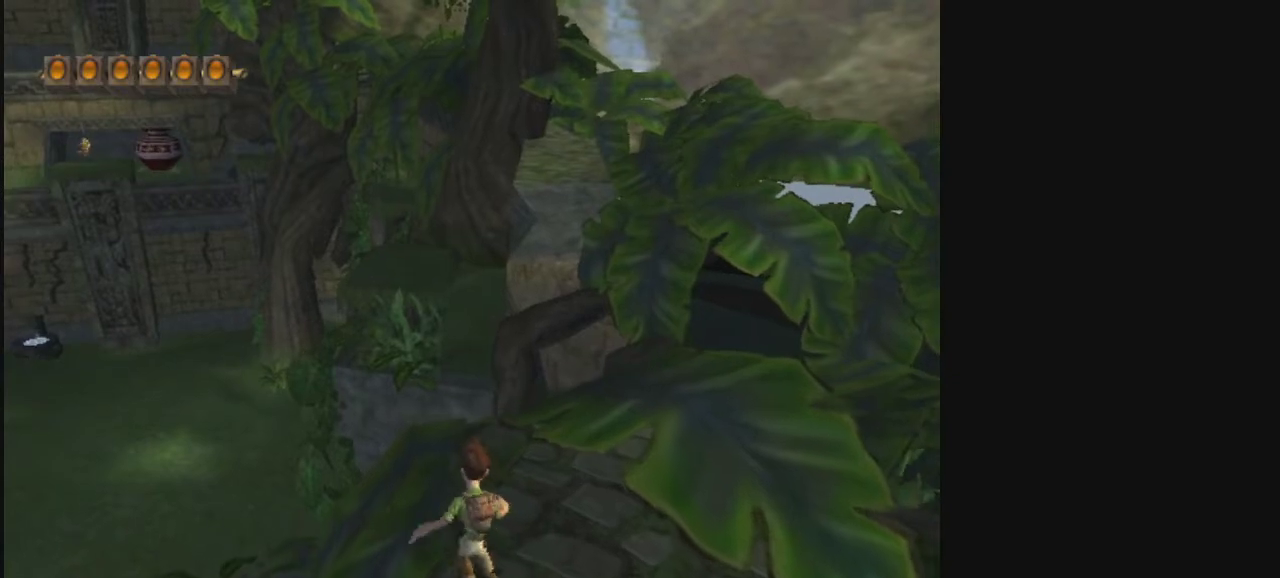
Gameplay with a controller; each line is a JSON object with the inputs held at the frame after it (dt_ms = milliseconds from this image to that frame). "events" lists button and stick changes between this image and that frame as [ms after this image, input, new state], when the widget could be followed in between. Not read: L3 R3.
{"dt_ms": 400, "buttons": [], "left_stick": "center", "right_stick": "center", "events": []}
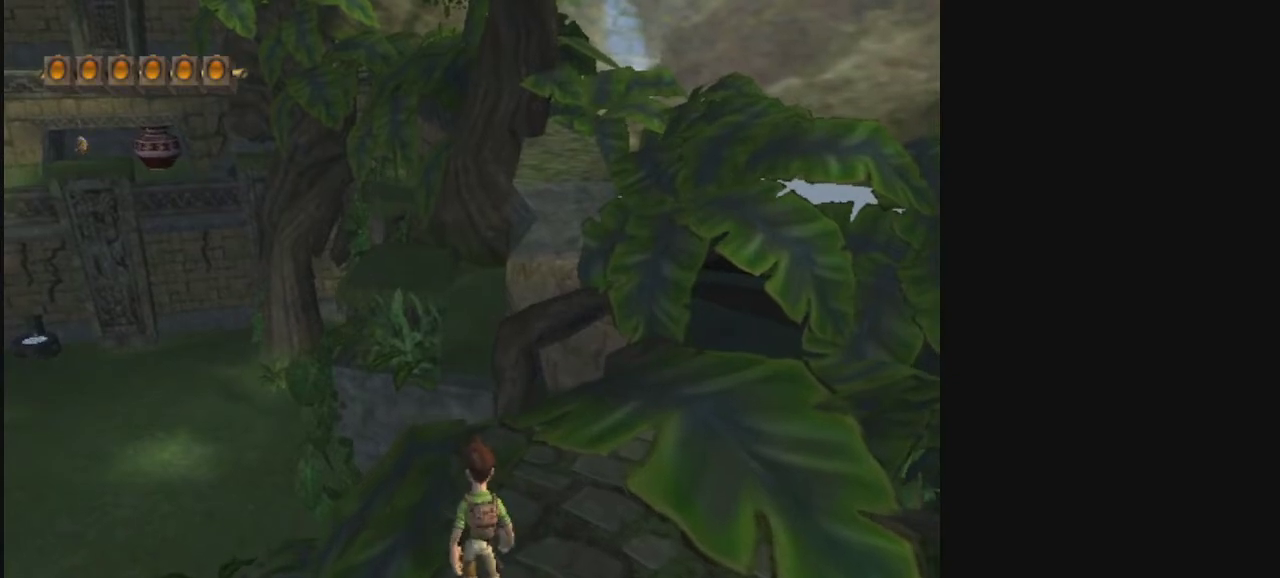
{"dt_ms": 600, "buttons": [], "left_stick": "up", "right_stick": "center", "events": [[67, "left_stick", "down"], [600, "left_stick", "up"]]}
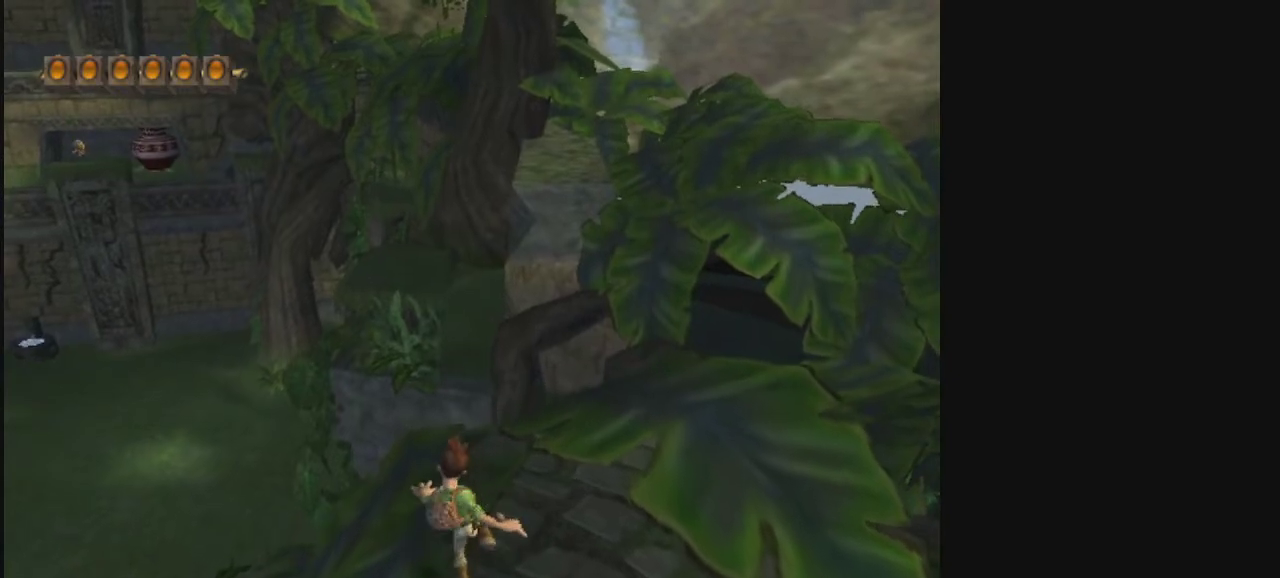
{"dt_ms": 500, "buttons": [], "left_stick": "up", "right_stick": "center"}
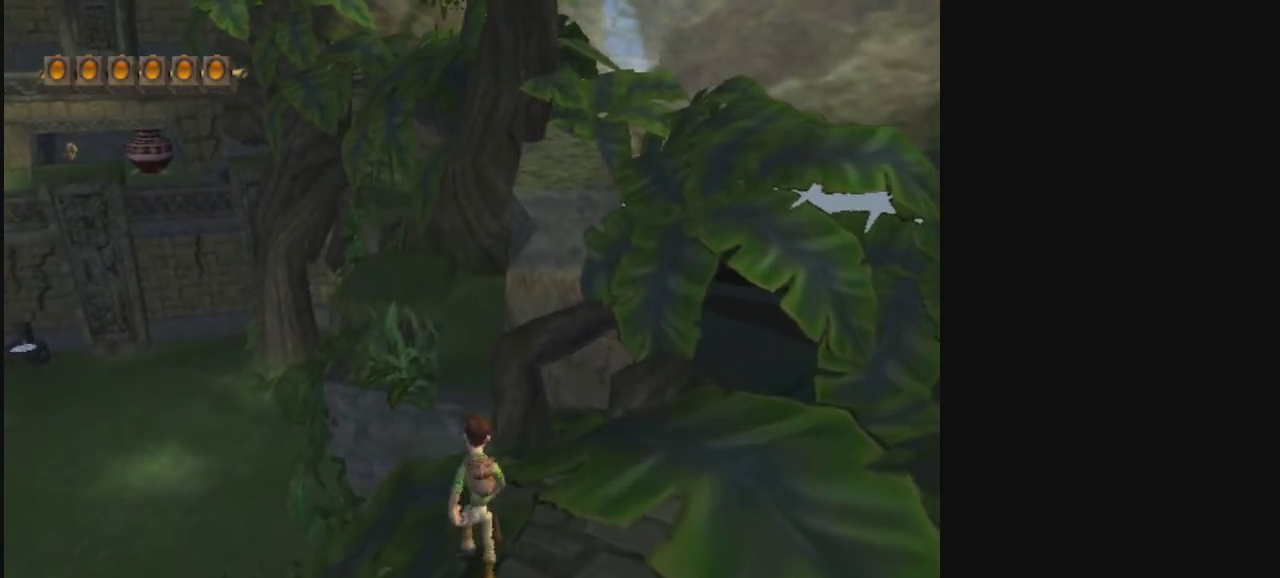
{"dt_ms": 500, "buttons": ["L2"], "left_stick": "center", "right_stick": "center", "events": [[100, "left_stick", "center"], [500, "L2", "down"]]}
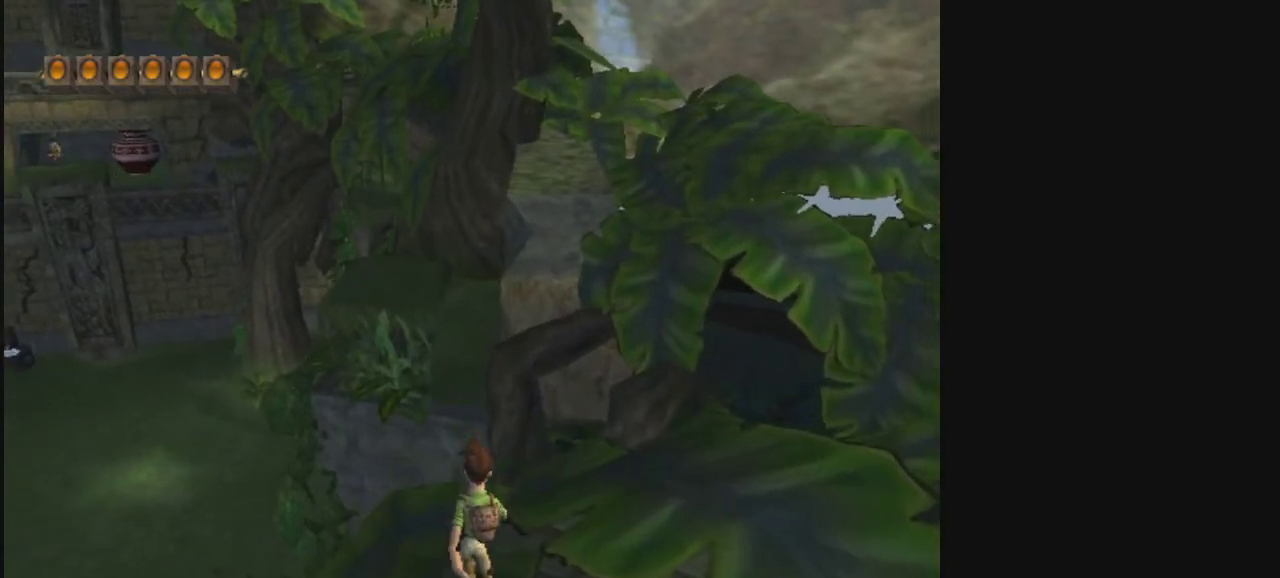
{"dt_ms": 500, "buttons": [], "left_stick": "up", "right_stick": "center", "events": [[100, "L2", "up"], [467, "left_stick", "up"]]}
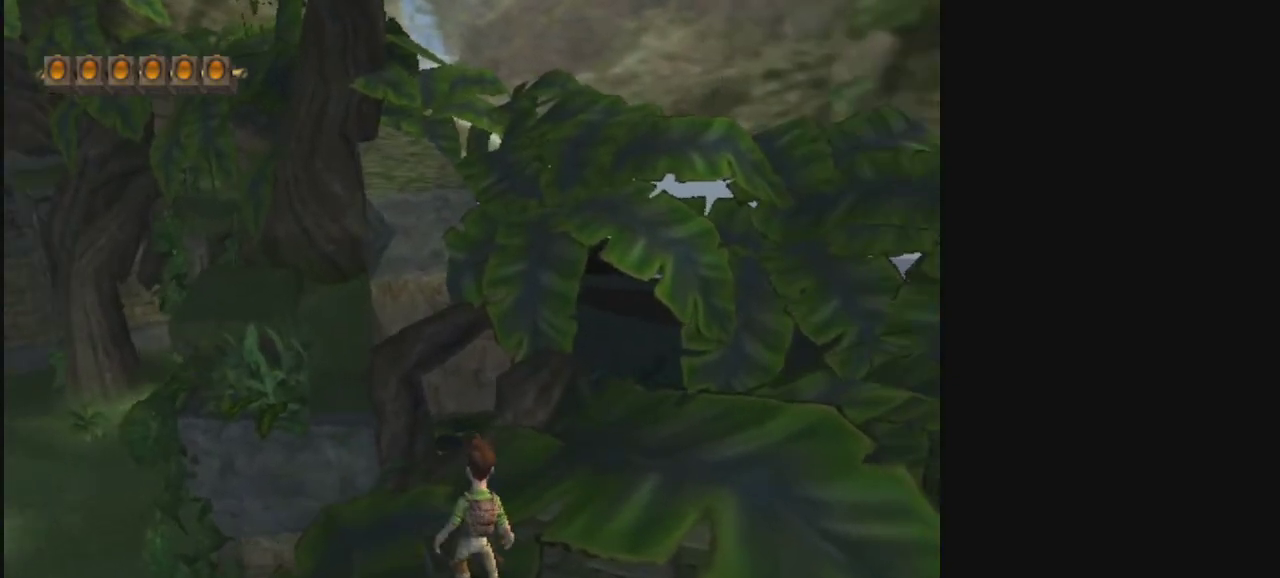
{"dt_ms": 400, "buttons": [], "left_stick": "center", "right_stick": "center", "events": [[33, "left_stick", "down"], [267, "left_stick", "up"], [333, "left_stick", "center"]]}
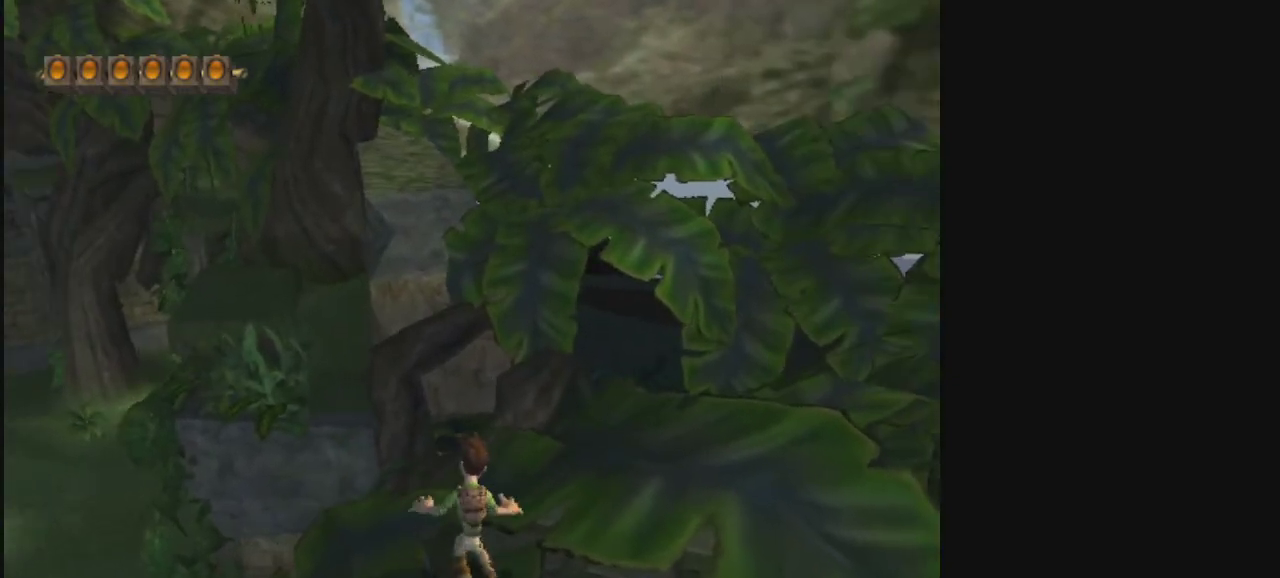
{"dt_ms": 600, "buttons": [], "left_stick": "center", "right_stick": "center", "events": [[333, "left_stick", "up"], [567, "left_stick", "center"]]}
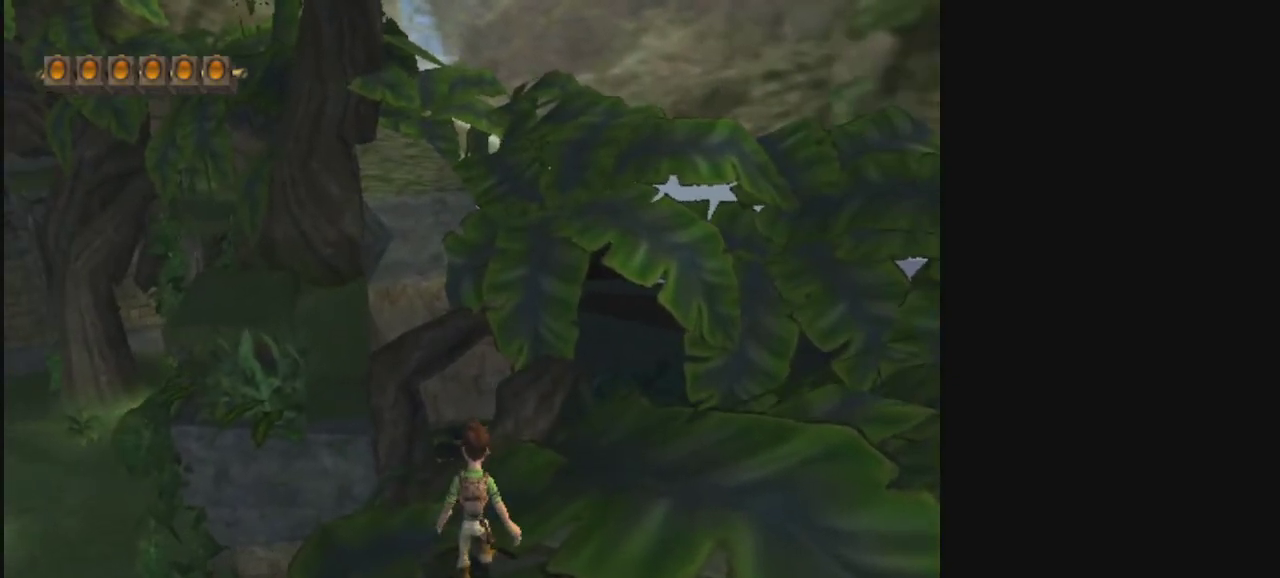
{"dt_ms": 500, "buttons": [], "left_stick": "center", "right_stick": "center", "events": [[133, "left_stick", "down"], [233, "left_stick", "center"]]}
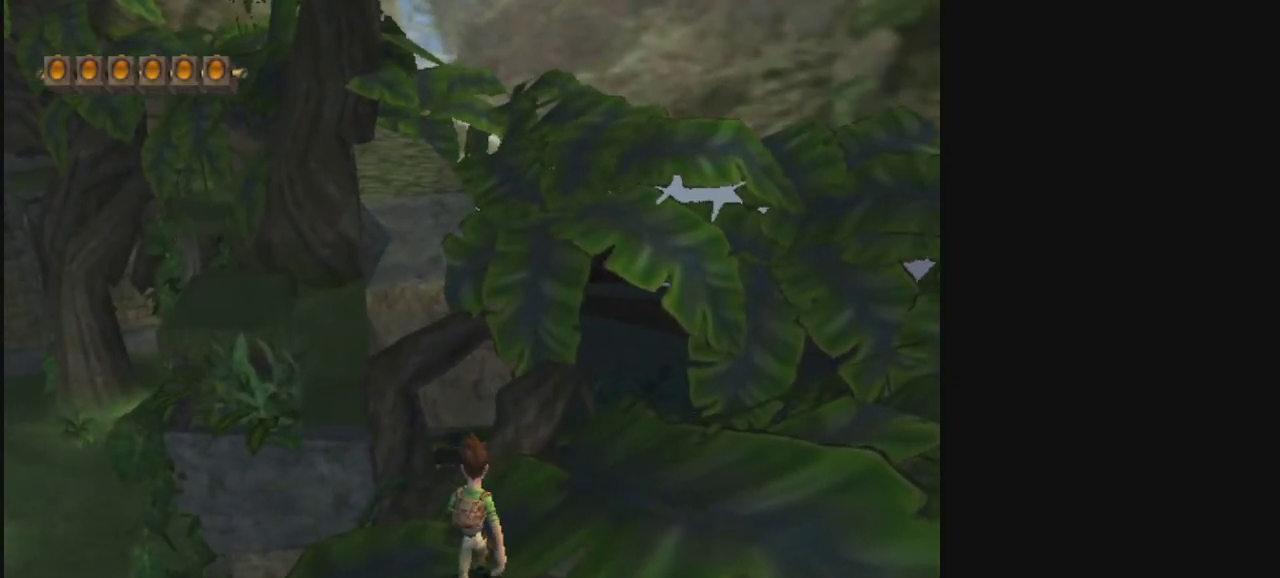
{"dt_ms": 400, "buttons": [], "left_stick": "center", "right_stick": "center", "events": []}
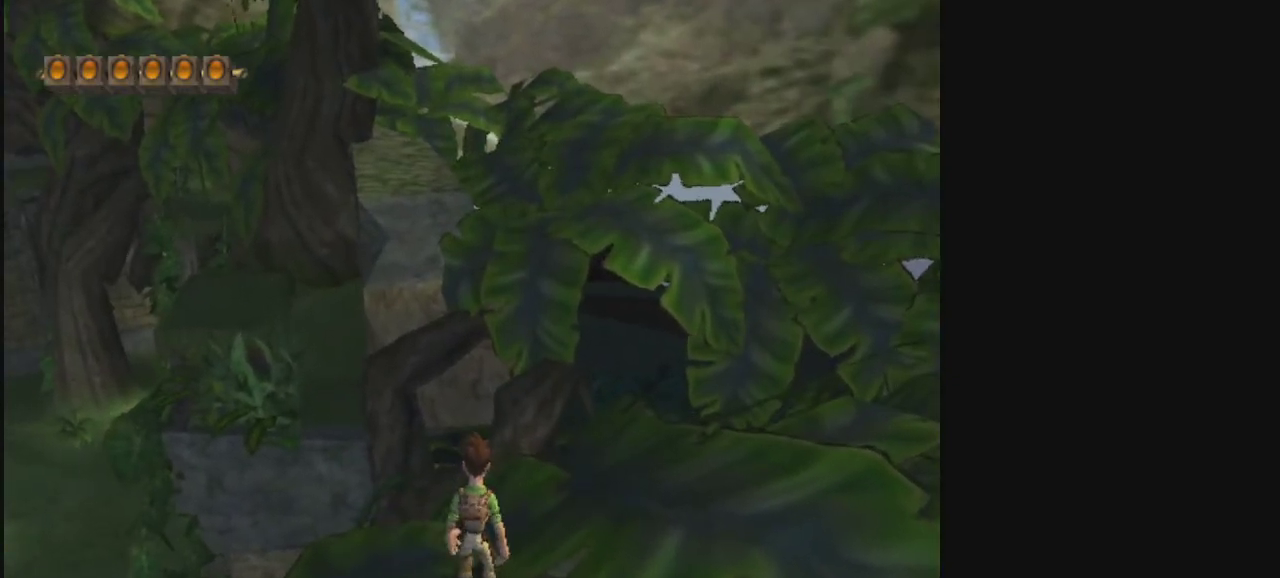
{"dt_ms": 400, "buttons": ["R2"], "left_stick": "center", "right_stick": "center", "events": [[33, "L2", "down"], [233, "L2", "up"], [367, "R2", "down"]]}
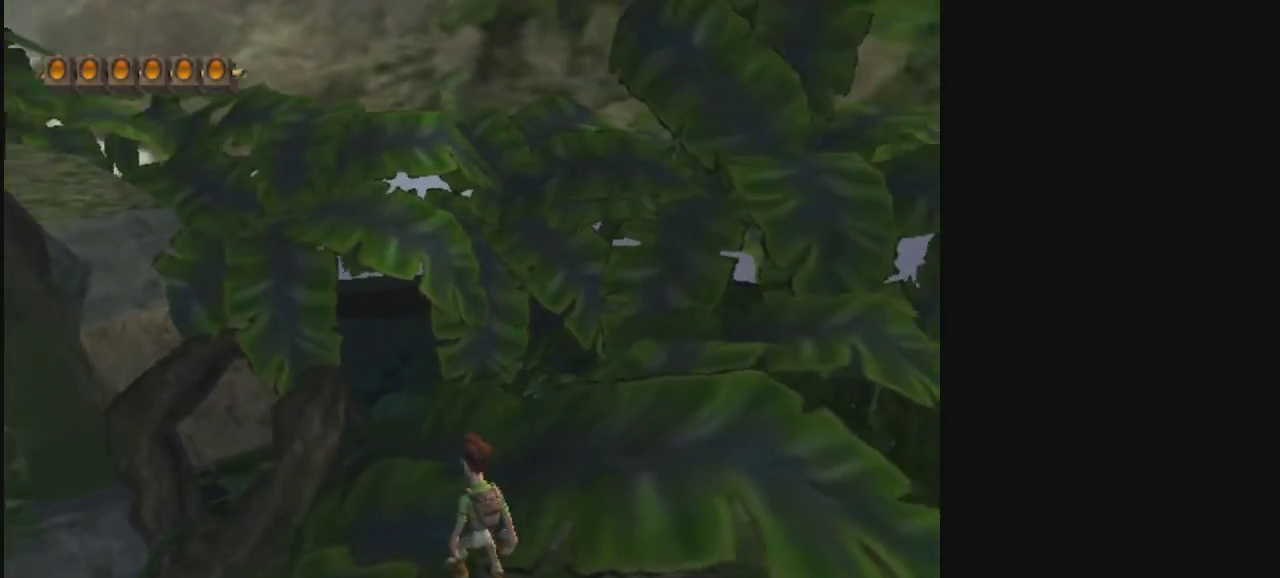
{"dt_ms": 700, "buttons": [], "left_stick": "center", "right_stick": "center", "events": [[267, "R2", "up"]]}